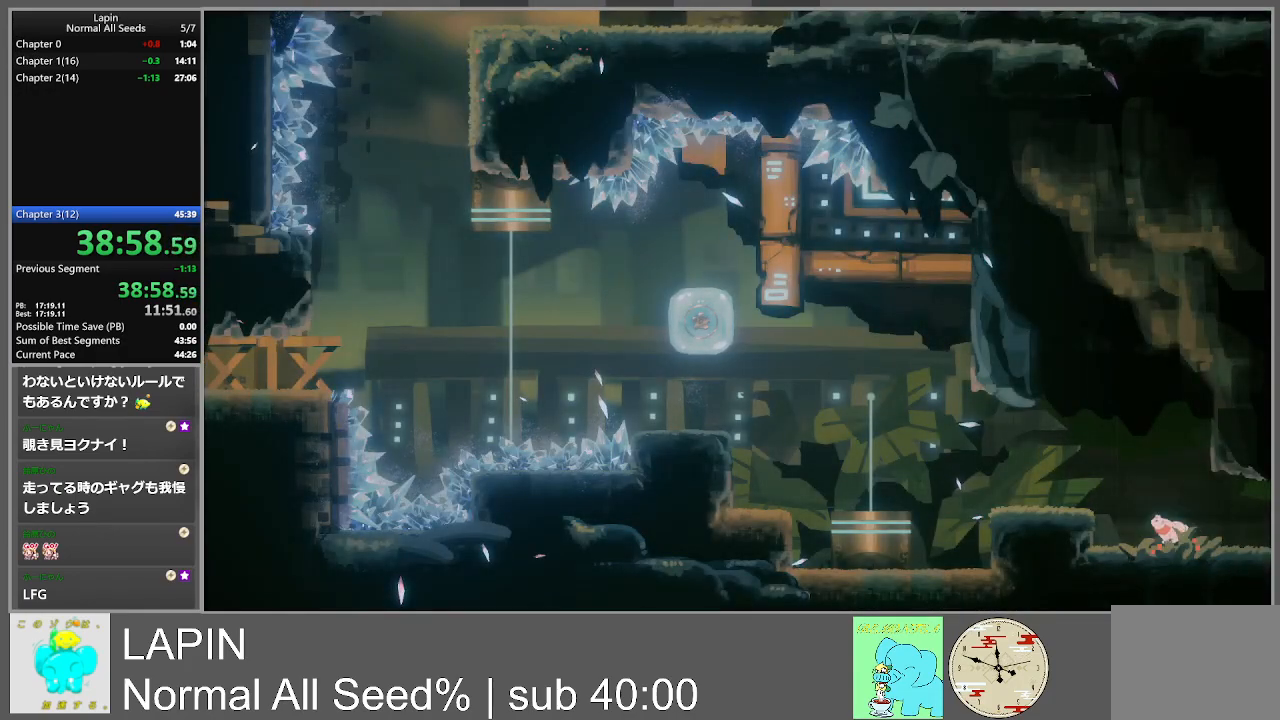
Gameplay with a controller (PlayStation layout); each line is a JSON object with the inputs held at the frame after it. "events" lists button and stick changes between this image and that frame as [ms after this image, input, new state], when the widget could be followed in between. Not read: L3 R3 left_stick right_stick.
{"buttons": ["DPAD_LEFT"], "events": [[233, "CROSS", "up"]]}
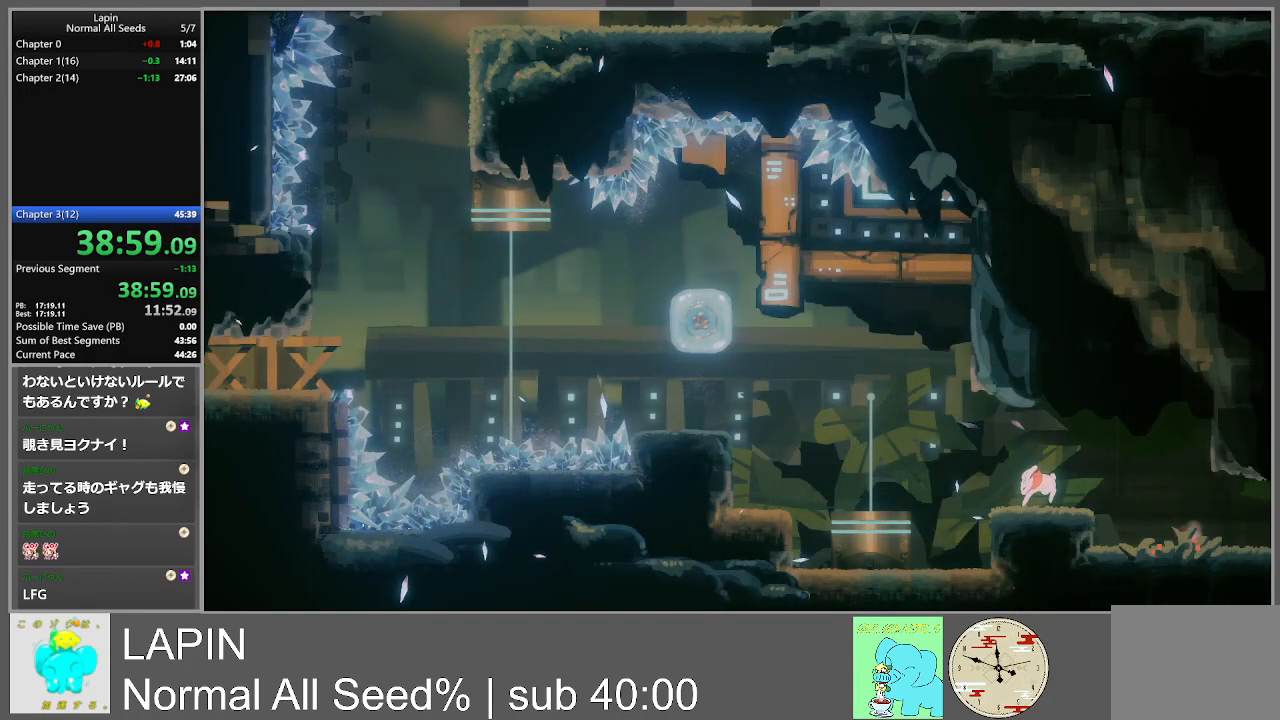
{"buttons": ["DPAD_LEFT"], "events": [[133, "CROSS", "down"], [267, "CROSS", "up"]]}
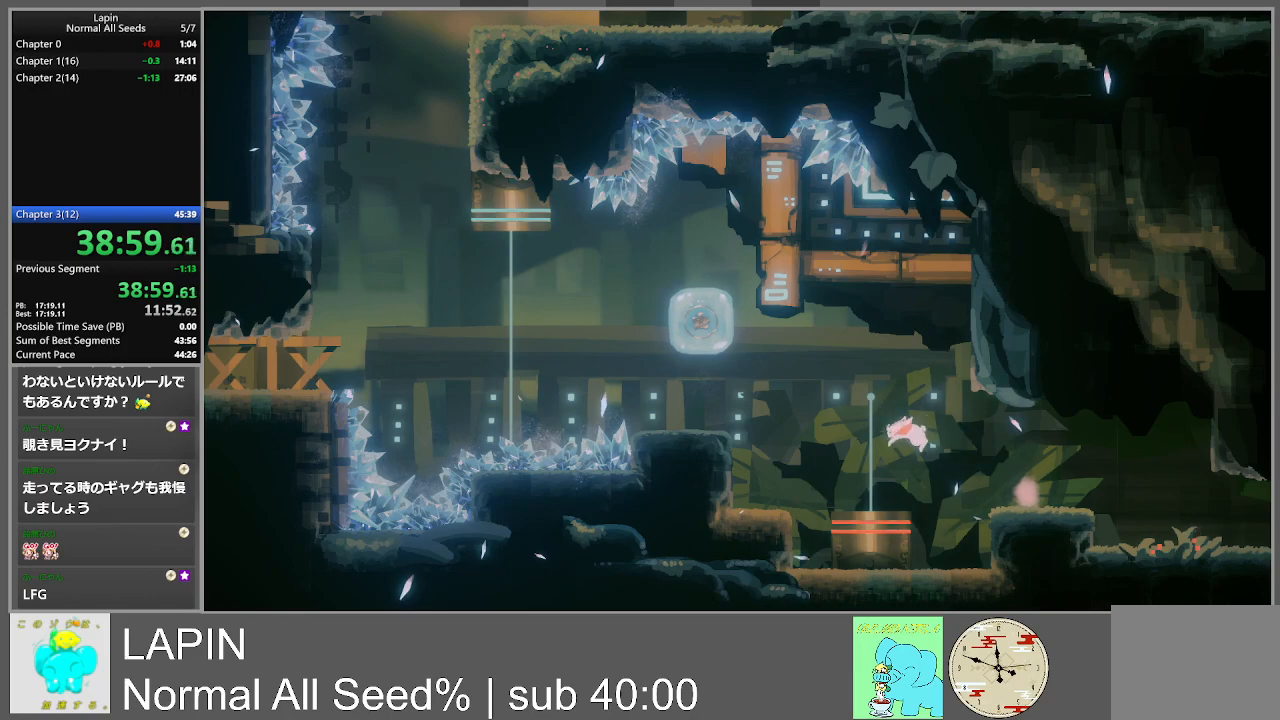
{"buttons": ["CROSS", "DPAD_LEFT"], "events": [[233, "DPAD_LEFT", "up"], [417, "DPAD_LEFT", "down"], [450, "CROSS", "down"]]}
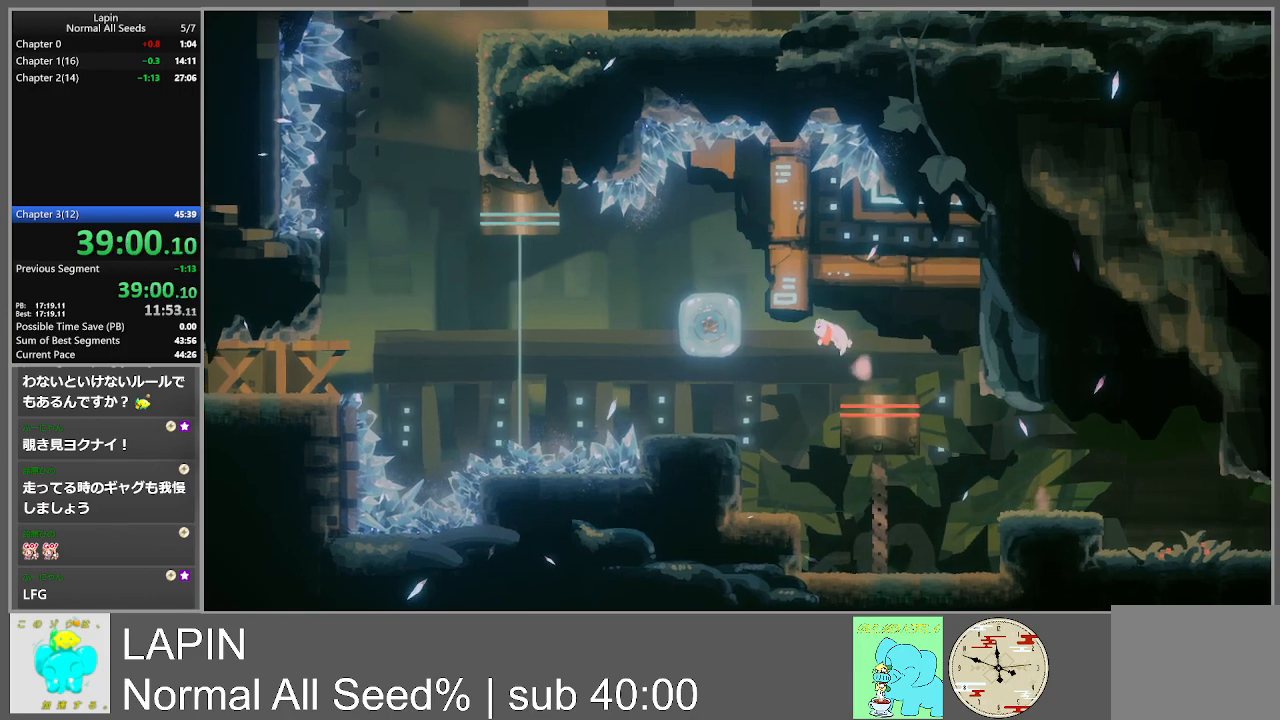
{"buttons": ["DPAD_LEFT"], "events": [[183, "CROSS", "up"]]}
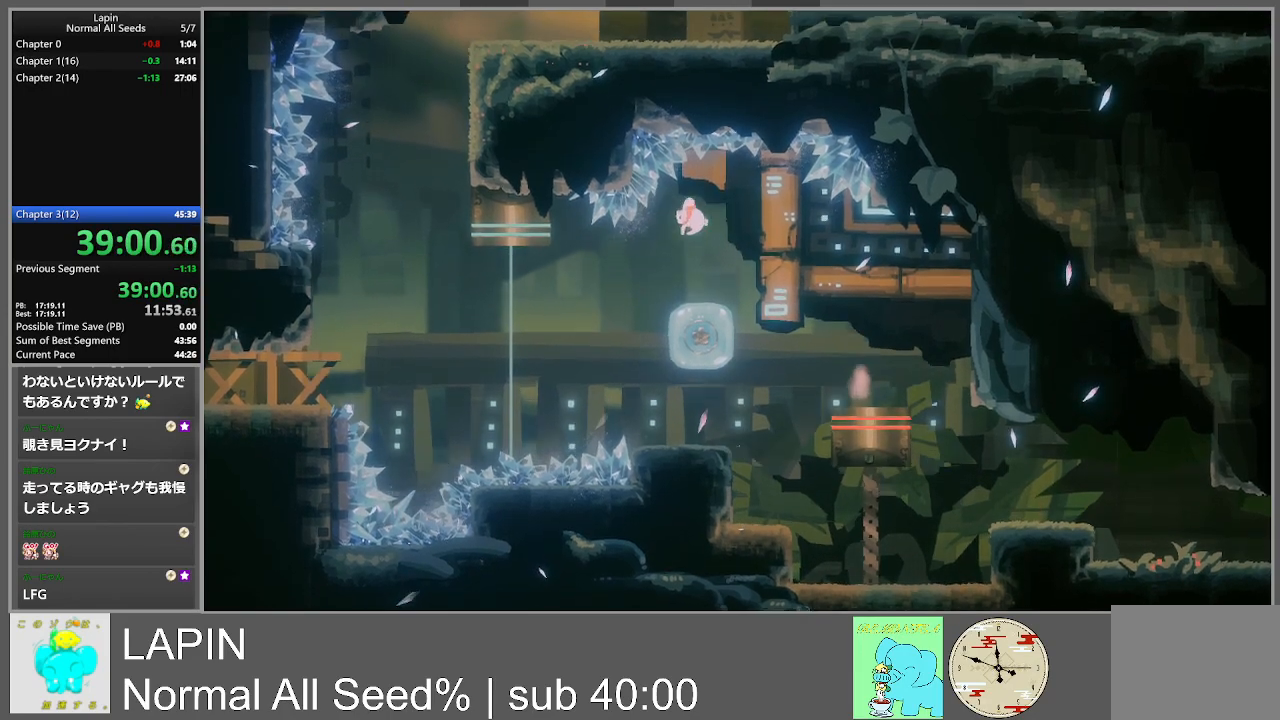
{"buttons": ["DPAD_RIGHT"], "events": [[150, "DPAD_LEFT", "up"], [383, "DPAD_RIGHT", "down"]]}
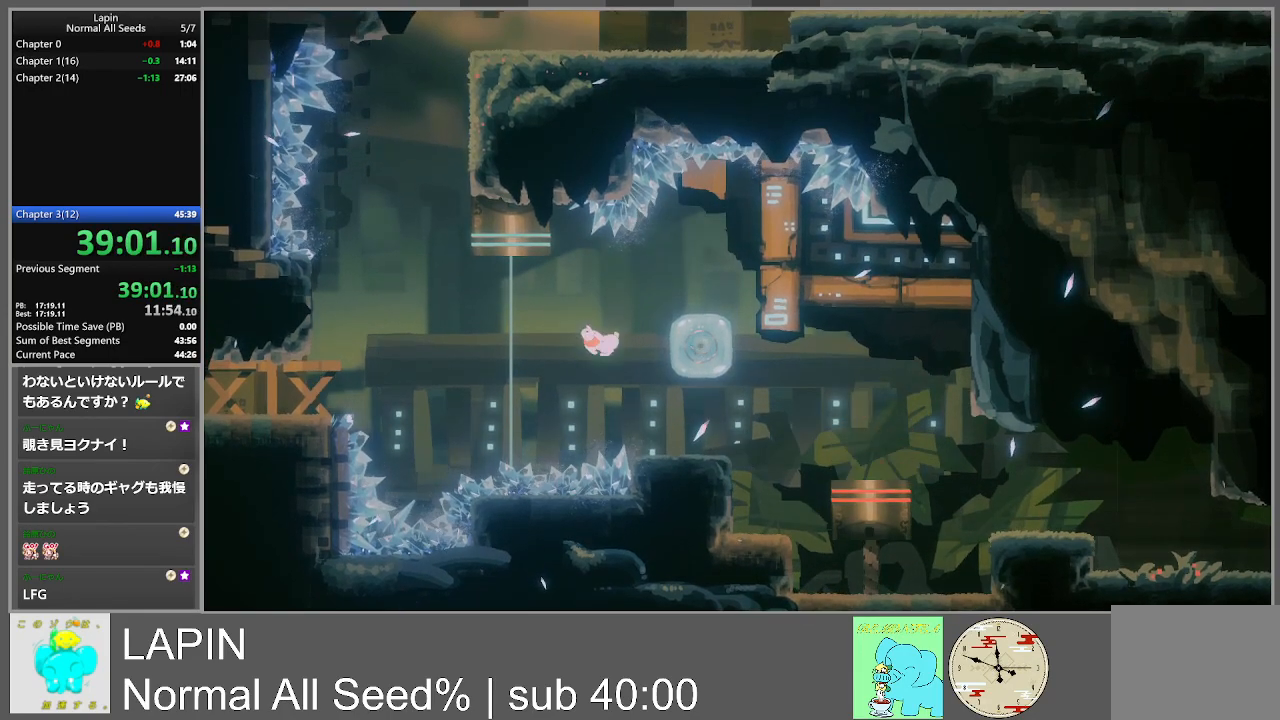
{"buttons": ["DPAD_RIGHT"], "events": [[33, "DPAD_DOWN", "down"], [33, "DPAD_RIGHT", "up"], [50, "DPAD_DOWN", "up"], [50, "DPAD_LEFT", "down"], [433, "DPAD_LEFT", "up"], [433, "DPAD_RIGHT", "down"]]}
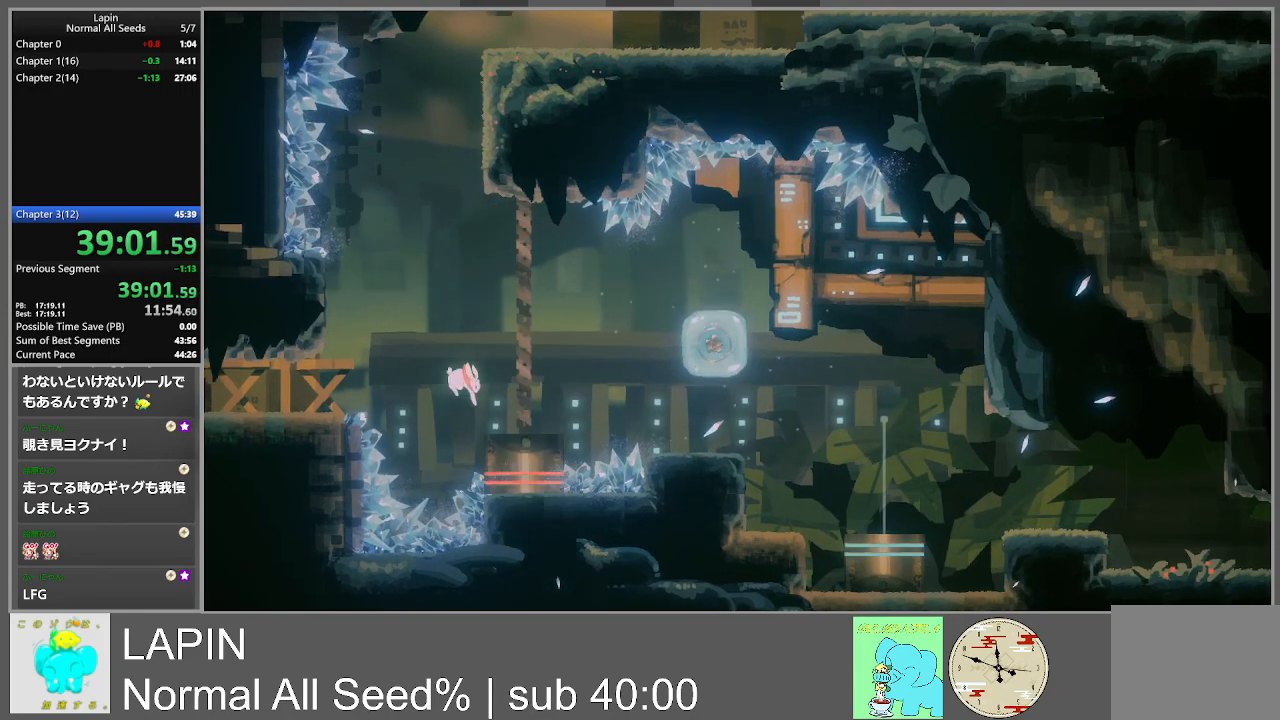
{"buttons": [], "events": [[250, "CROSS", "down"], [450, "CROSS", "up"], [450, "DPAD_RIGHT", "up"]]}
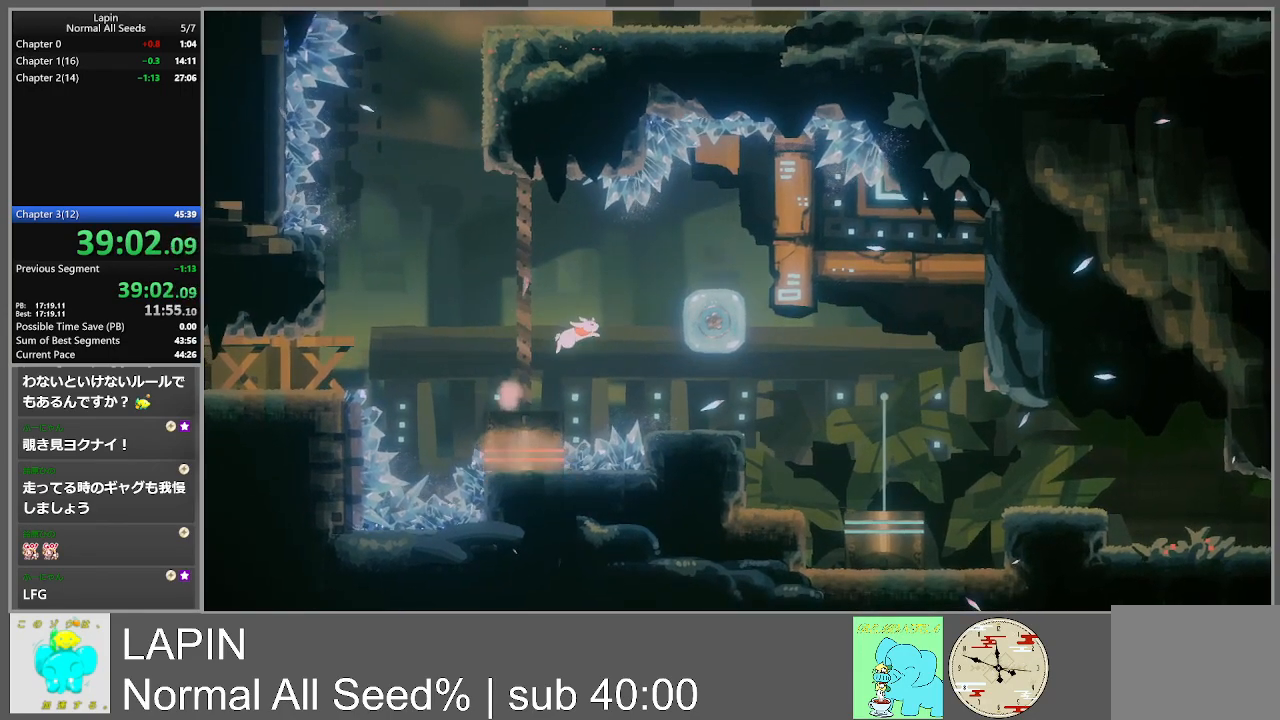
{"buttons": ["DPAD_LEFT"], "events": [[67, "DPAD_LEFT", "down"], [250, "DPAD_LEFT", "up"], [333, "DPAD_LEFT", "down"]]}
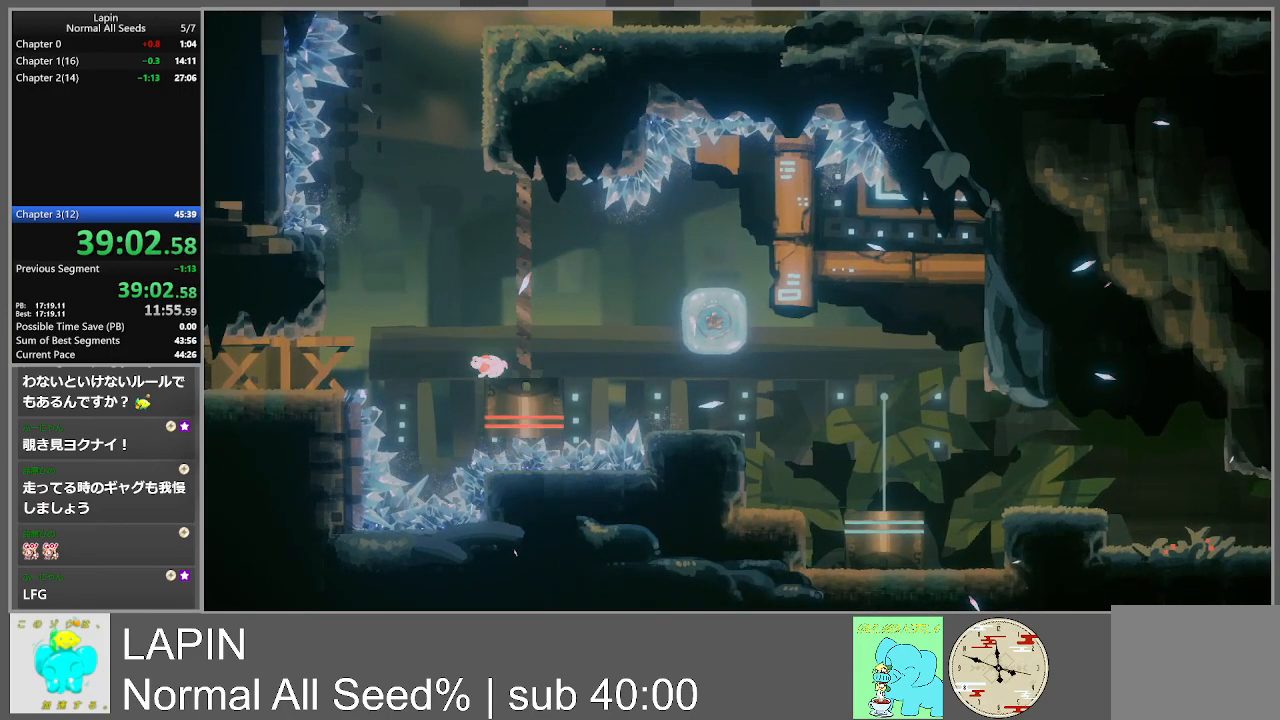
{"buttons": ["DPAD_LEFT"], "events": [[50, "CROSS", "down"], [250, "CROSS", "up"]]}
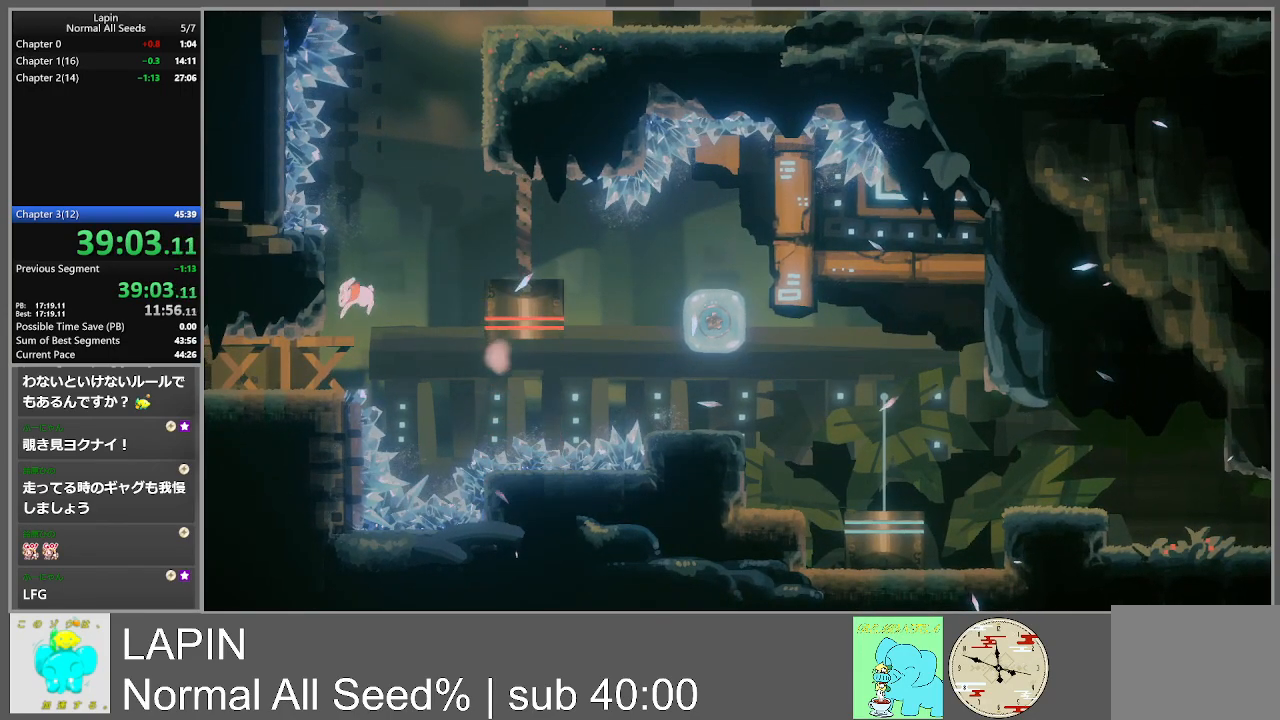
{"buttons": ["DPAD_LEFT"], "events": [[50, "DPAD_DOWN", "down"], [283, "DPAD_DOWN", "up"]]}
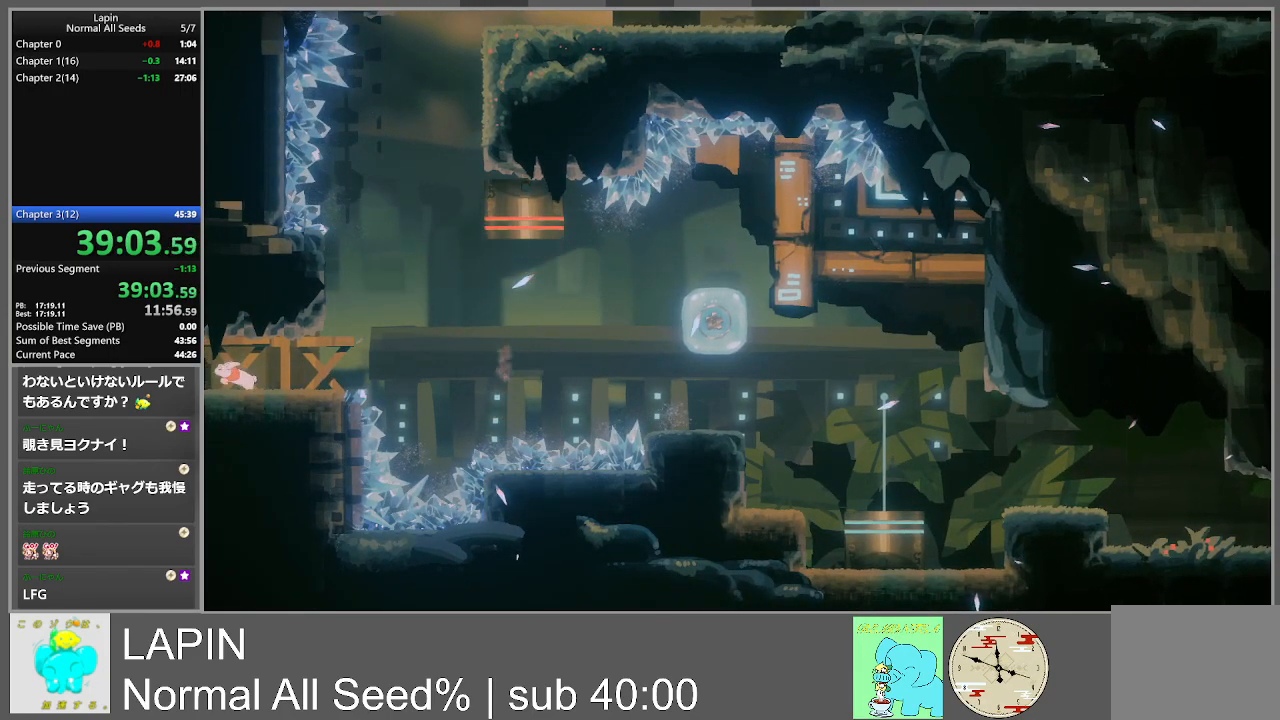
{"buttons": ["DPAD_LEFT"], "events": [[333, "DPAD_LEFT", "up"], [500, "DPAD_LEFT", "down"]]}
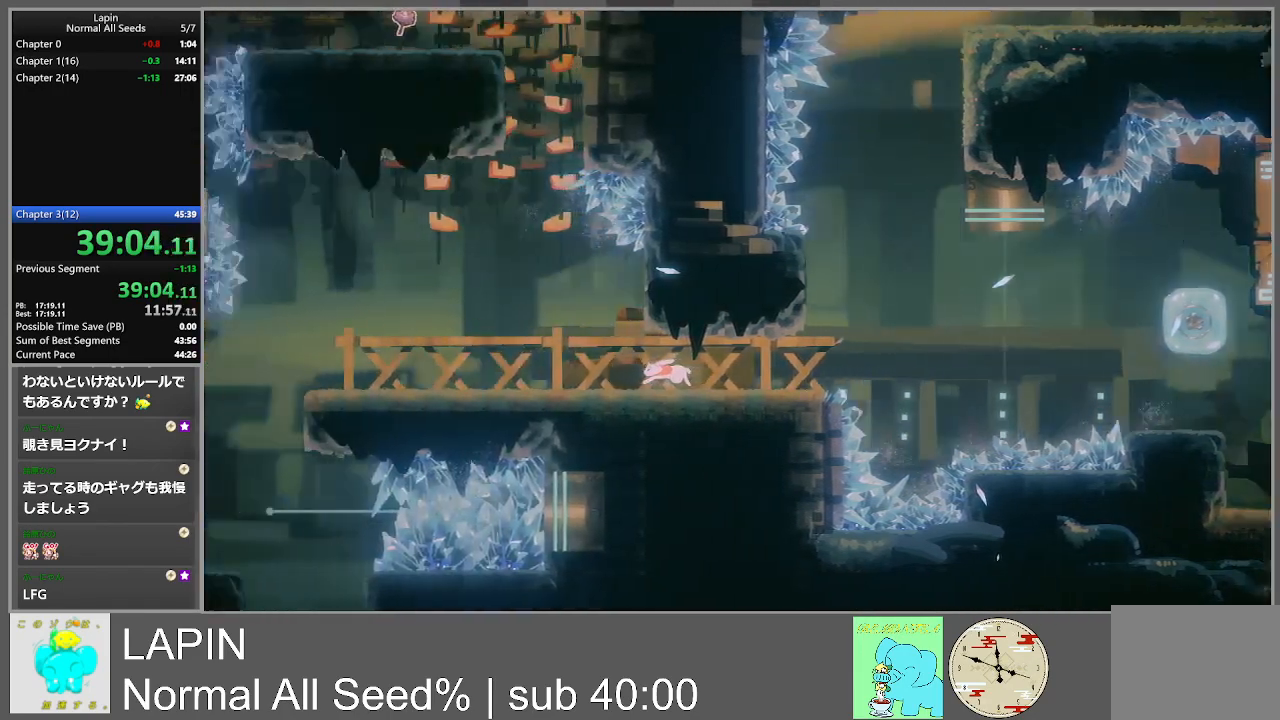
{"buttons": ["DPAD_LEFT"], "events": []}
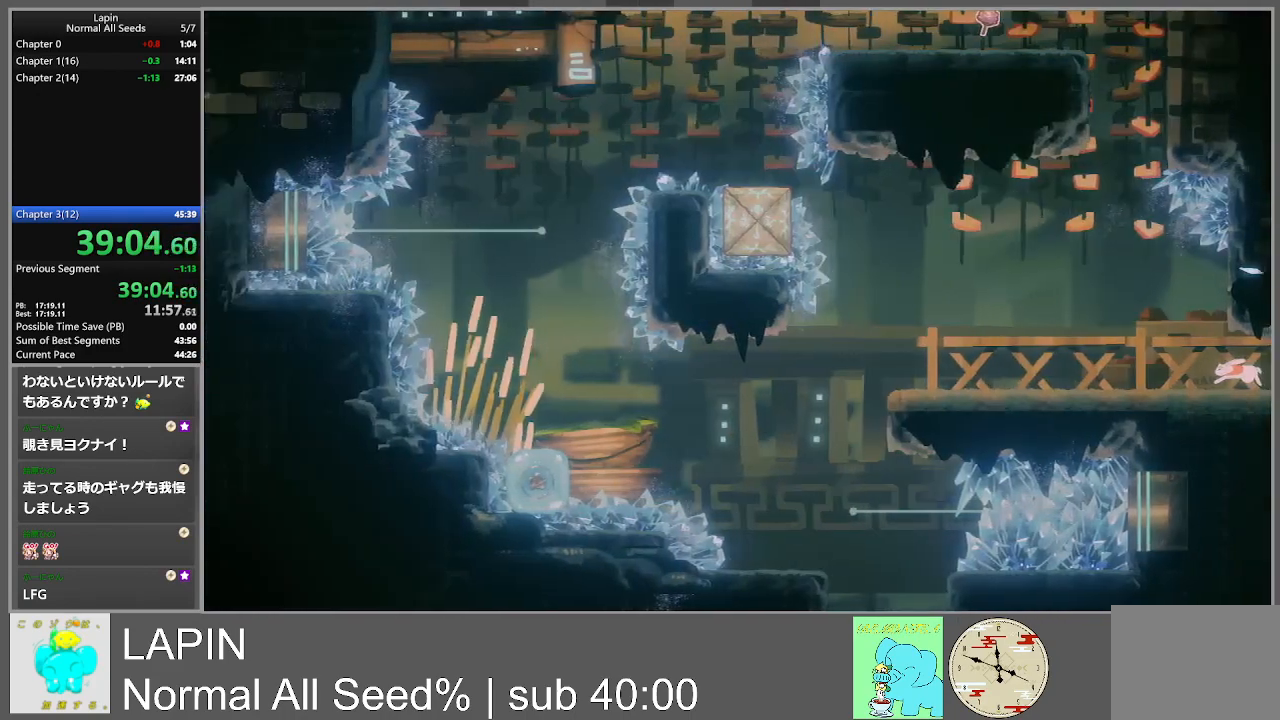
{"buttons": ["DPAD_LEFT"], "events": []}
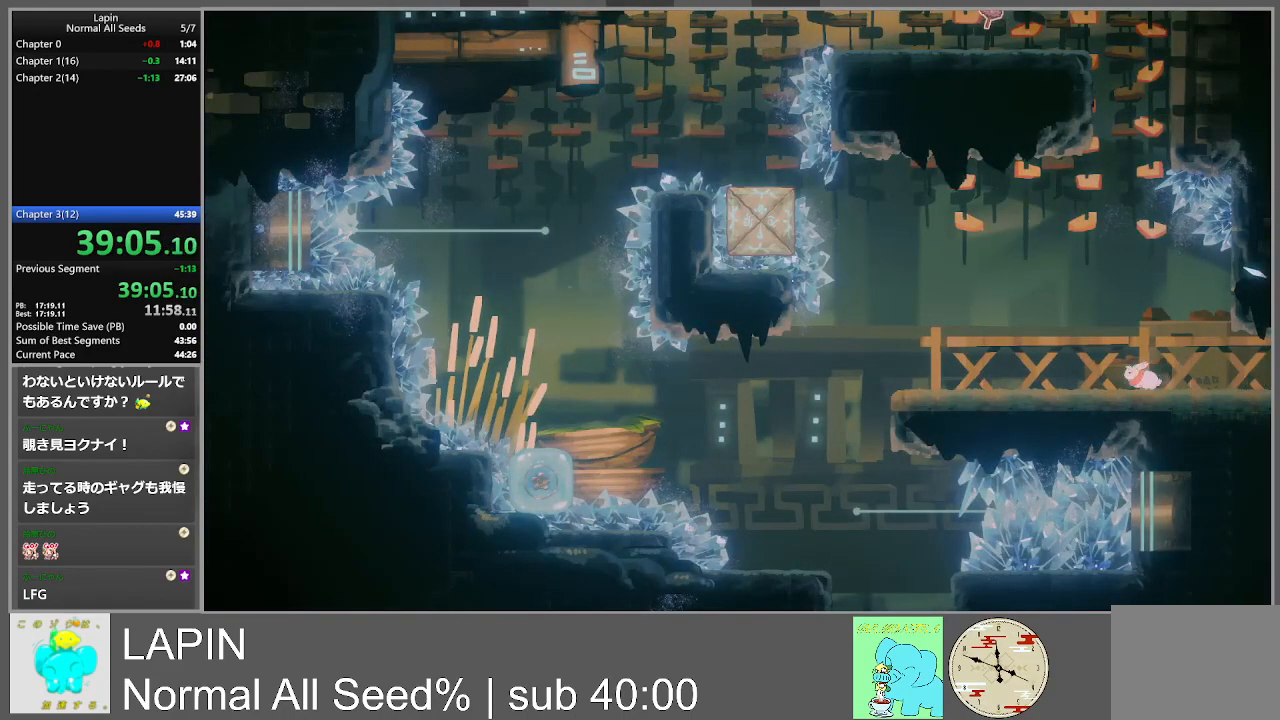
{"buttons": ["DPAD_LEFT"], "events": []}
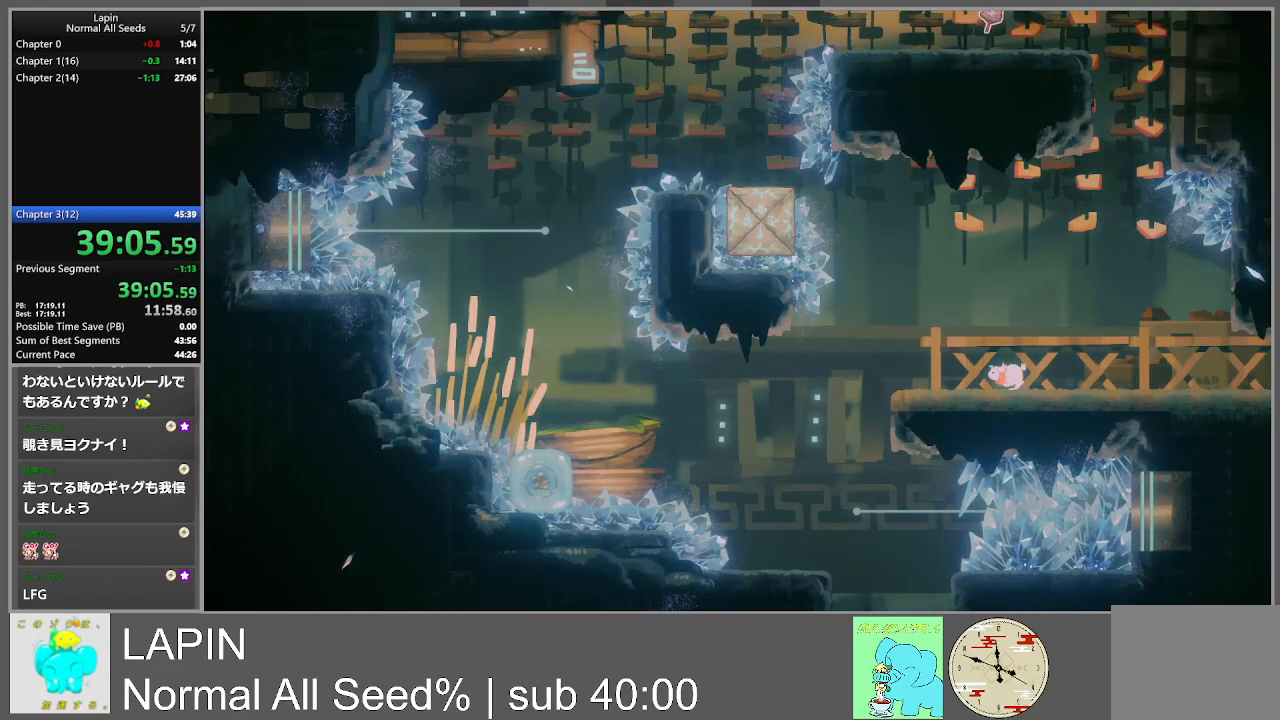
{"buttons": ["DPAD_LEFT"], "events": []}
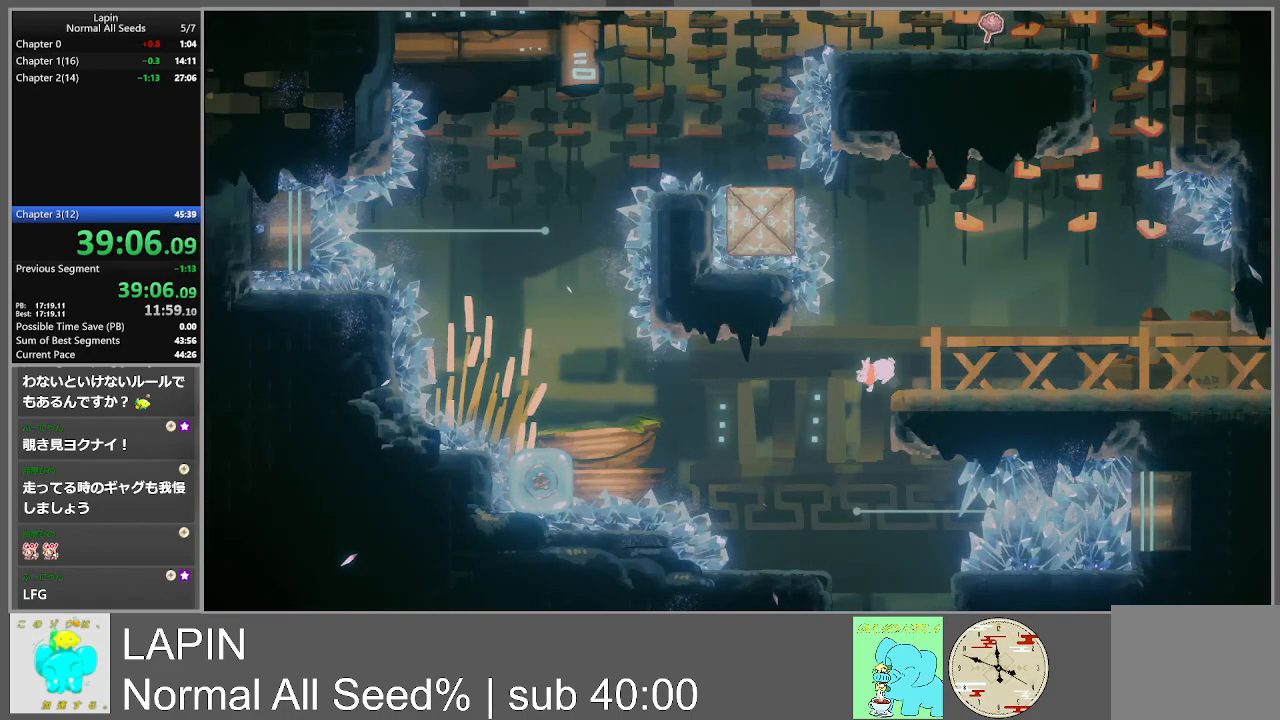
{"buttons": [], "events": [[217, "DPAD_LEFT", "up"]]}
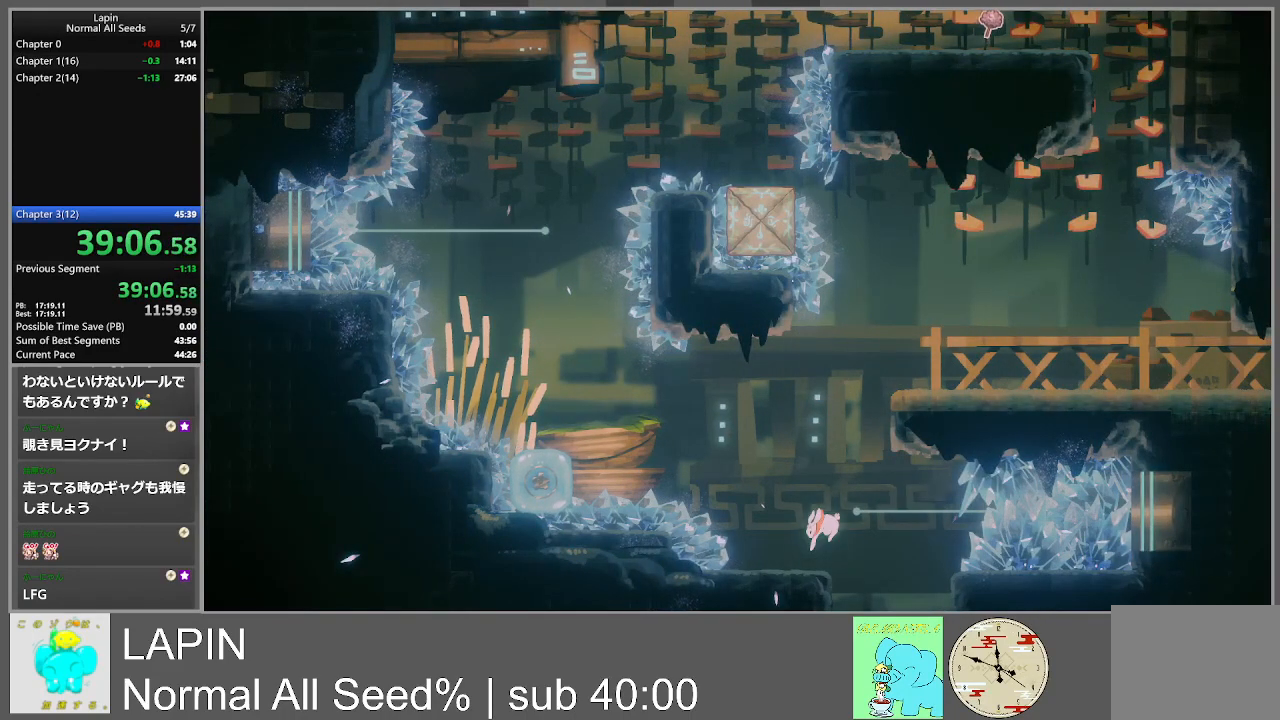
{"buttons": ["DPAD_RIGHT"], "events": [[200, "CROSS", "down"], [217, "DPAD_RIGHT", "down"], [283, "DPAD_UP", "down"], [317, "DPAD_UP", "up"], [500, "CROSS", "up"]]}
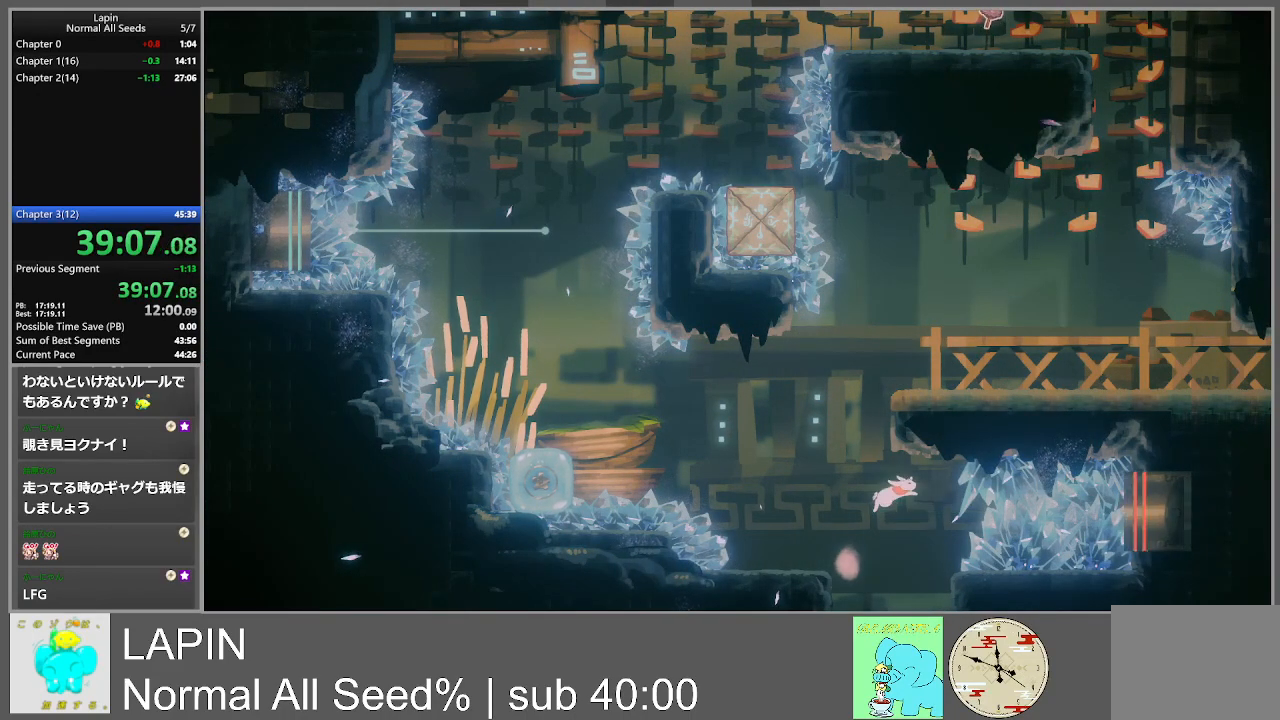
{"buttons": ["CROSS", "DPAD_LEFT"], "events": [[350, "CROSS", "down"], [367, "DPAD_LEFT", "down"], [367, "DPAD_RIGHT", "up"]]}
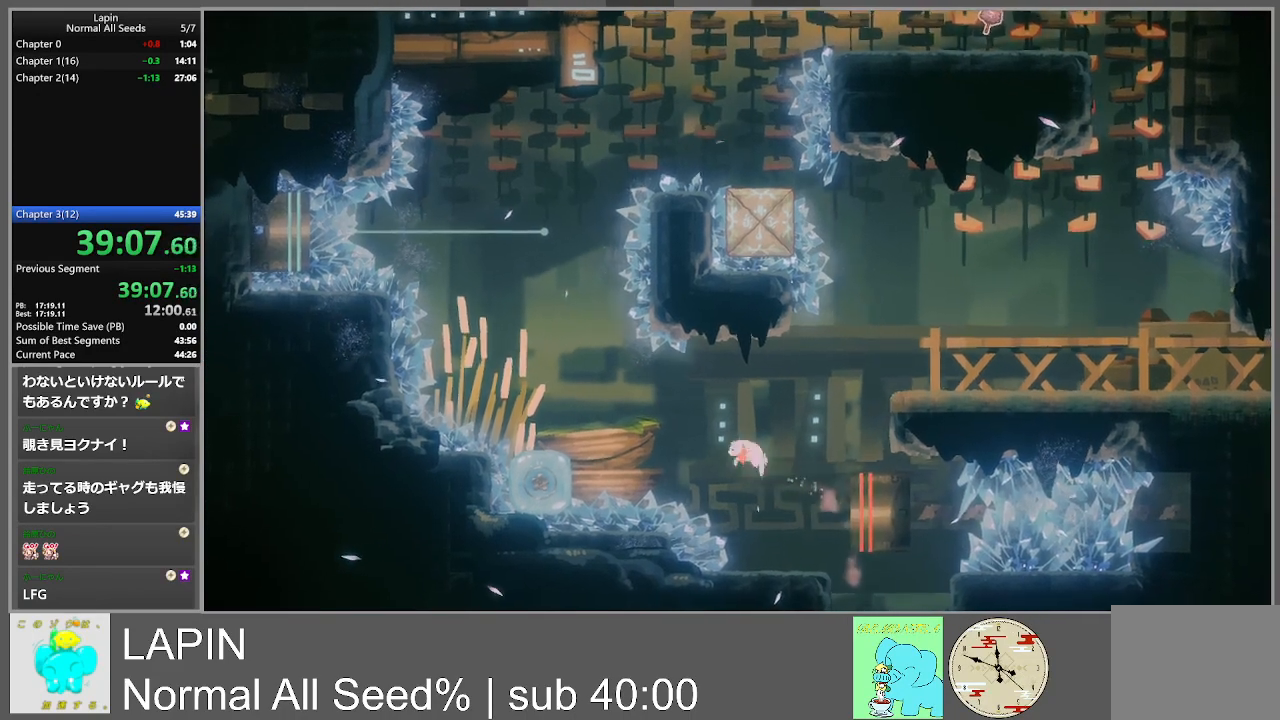
{"buttons": [], "events": [[450, "DPAD_LEFT", "up"], [467, "CROSS", "up"]]}
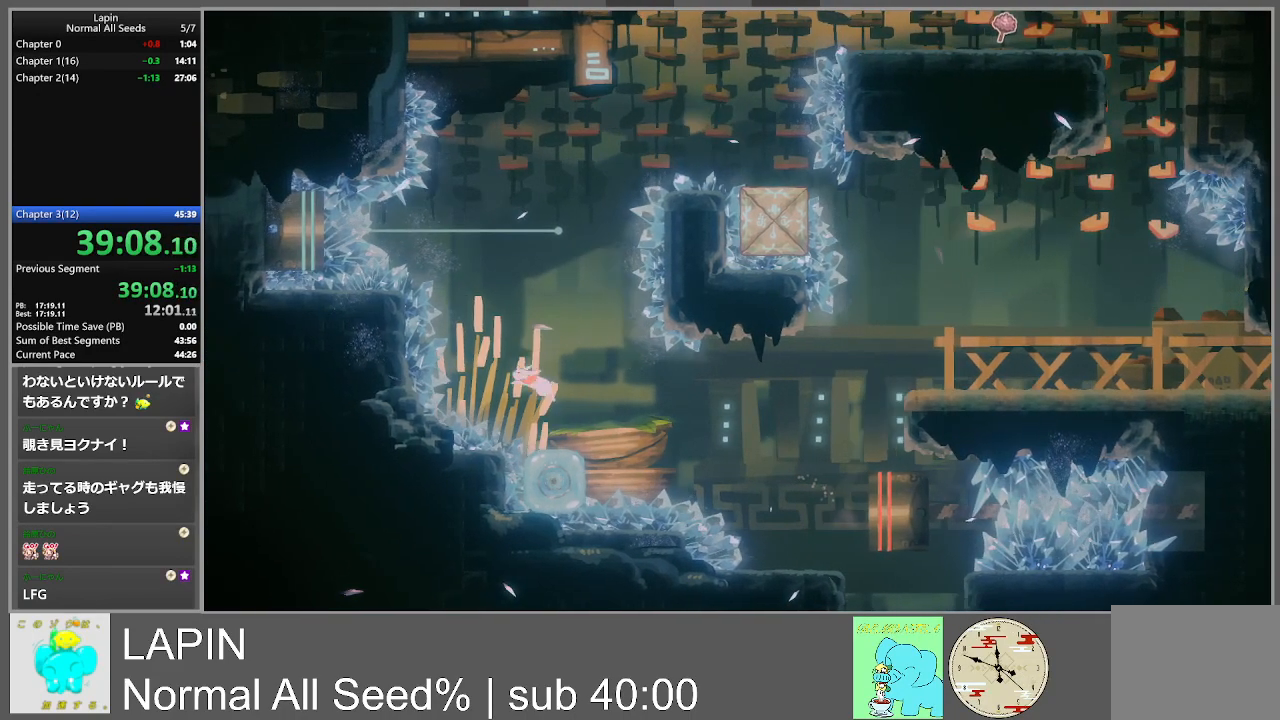
{"buttons": [], "events": [[67, "DPAD_RIGHT", "down"], [167, "DPAD_RIGHT", "up"]]}
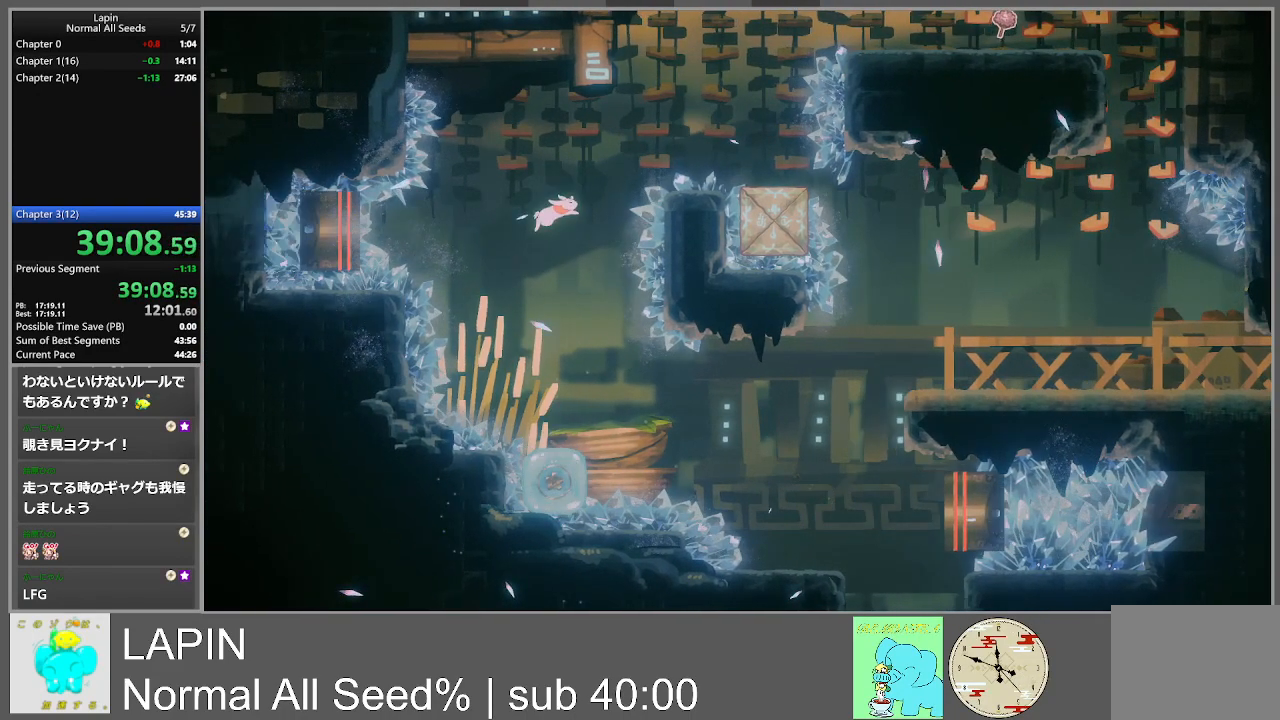
{"buttons": ["CROSS", "DPAD_RIGHT"], "events": [[17, "DPAD_LEFT", "down"], [350, "CROSS", "down"], [383, "DPAD_UP", "down"], [400, "DPAD_LEFT", "up"], [417, "DPAD_RIGHT", "down"], [433, "DPAD_UP", "up"]]}
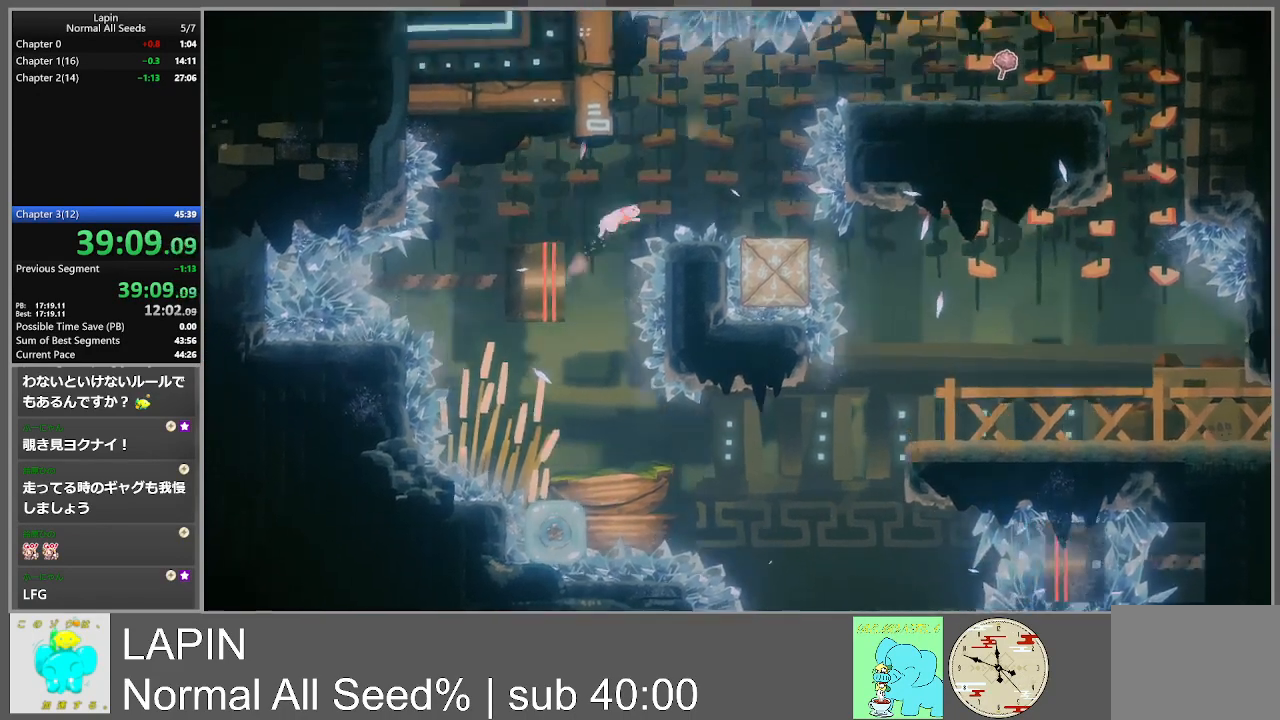
{"buttons": ["DPAD_RIGHT"], "events": [[317, "CROSS", "up"]]}
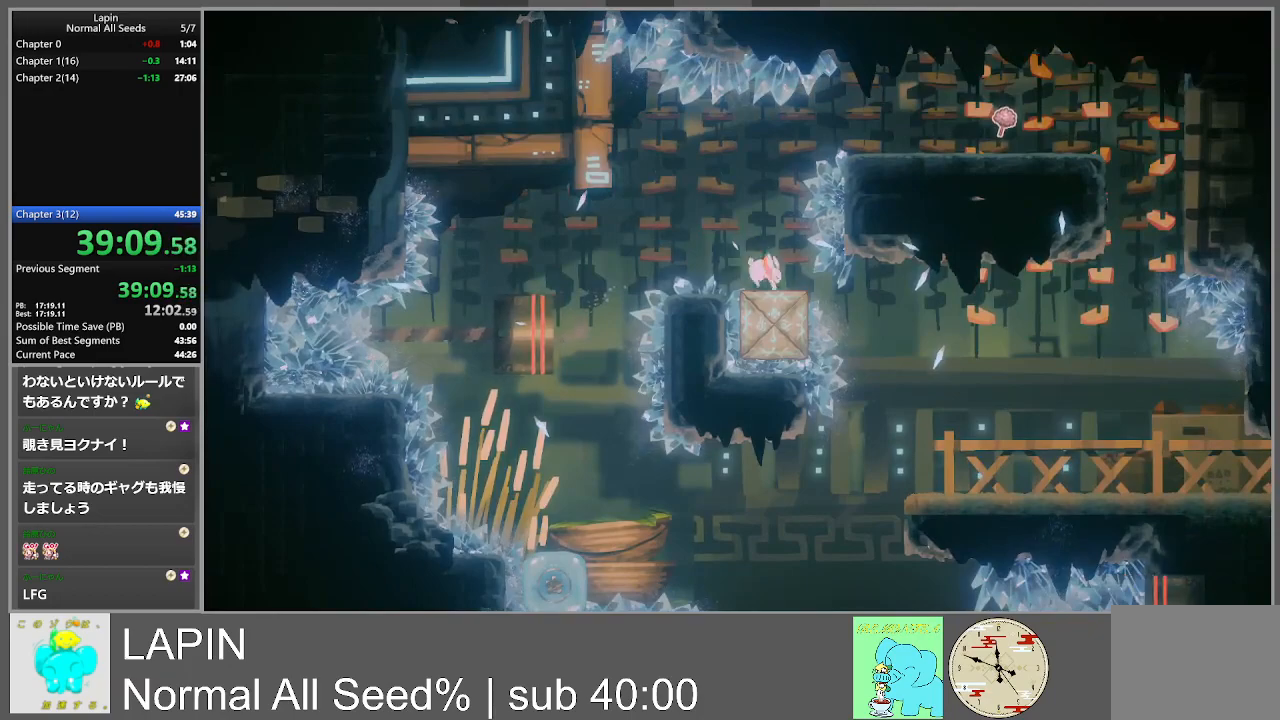
{"buttons": [], "events": [[50, "DPAD_RIGHT", "up"]]}
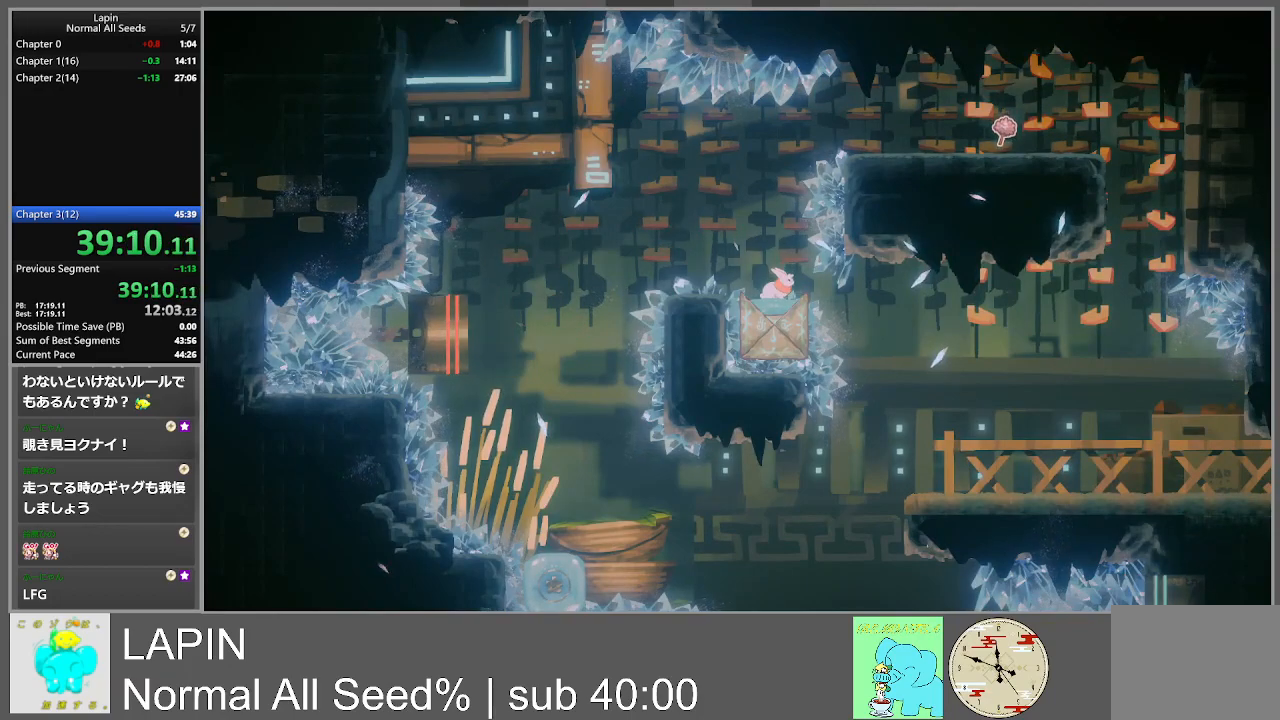
{"buttons": ["DPAD_RIGHT"], "events": [[333, "CROSS", "down"], [333, "DPAD_RIGHT", "down"], [500, "CROSS", "up"]]}
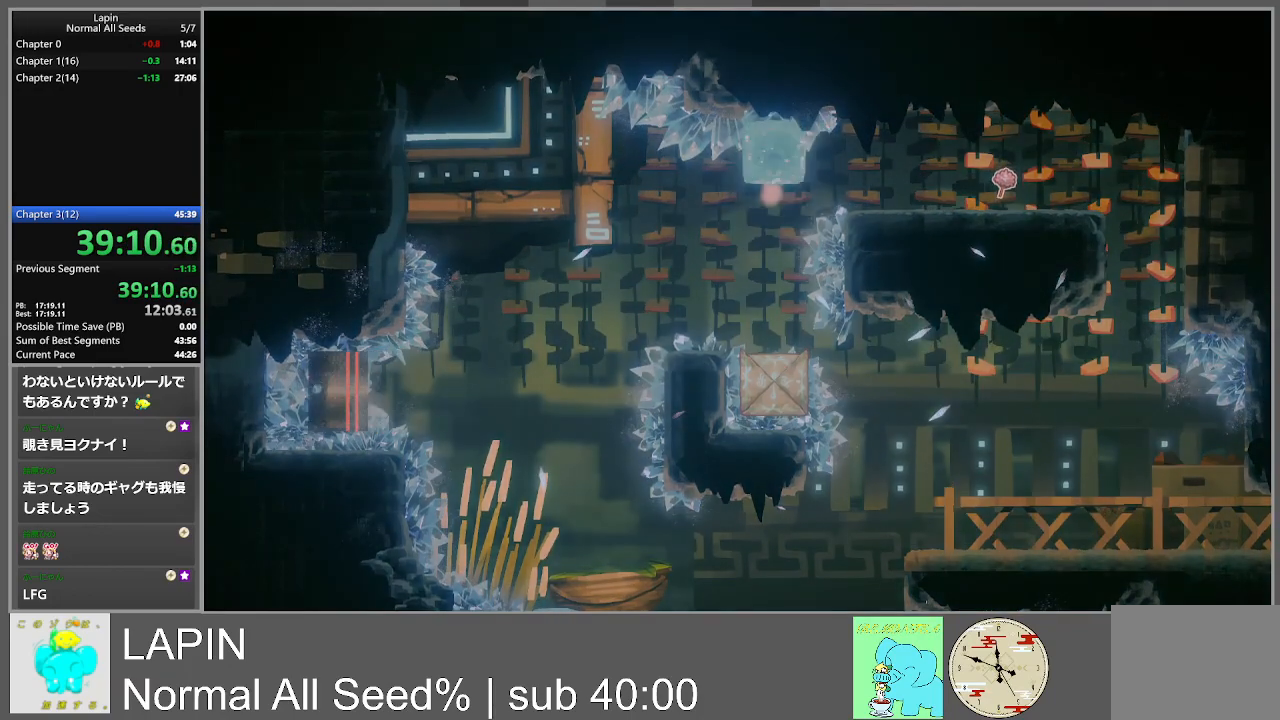
{"buttons": ["DPAD_RIGHT"], "events": []}
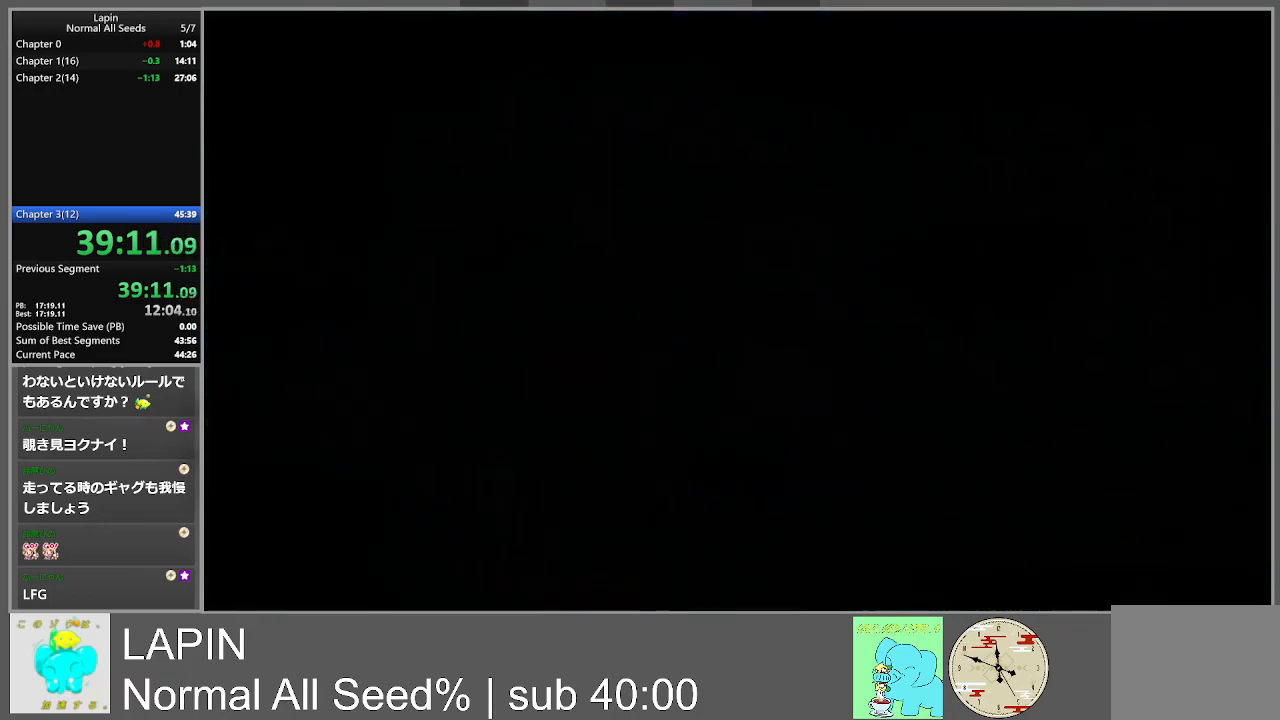
{"buttons": ["DPAD_LEFT"], "events": [[100, "DPAD_RIGHT", "up"], [433, "DPAD_LEFT", "down"]]}
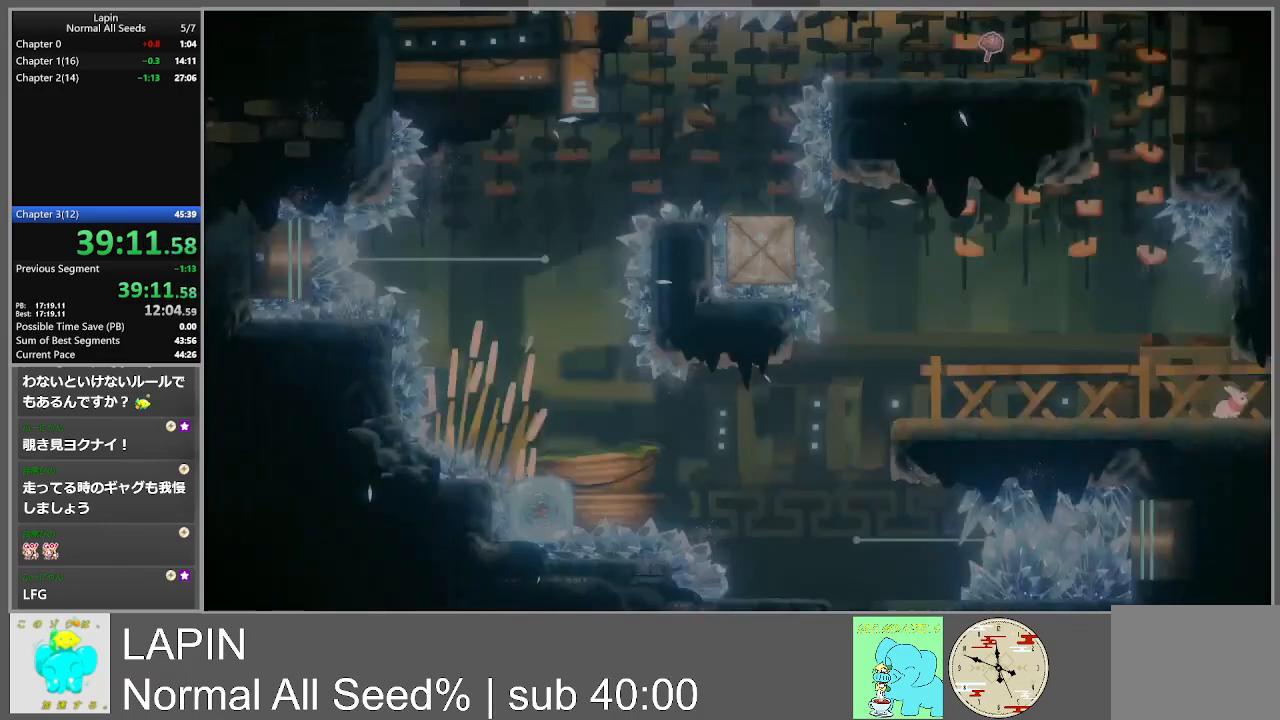
{"buttons": ["DPAD_LEFT"], "events": []}
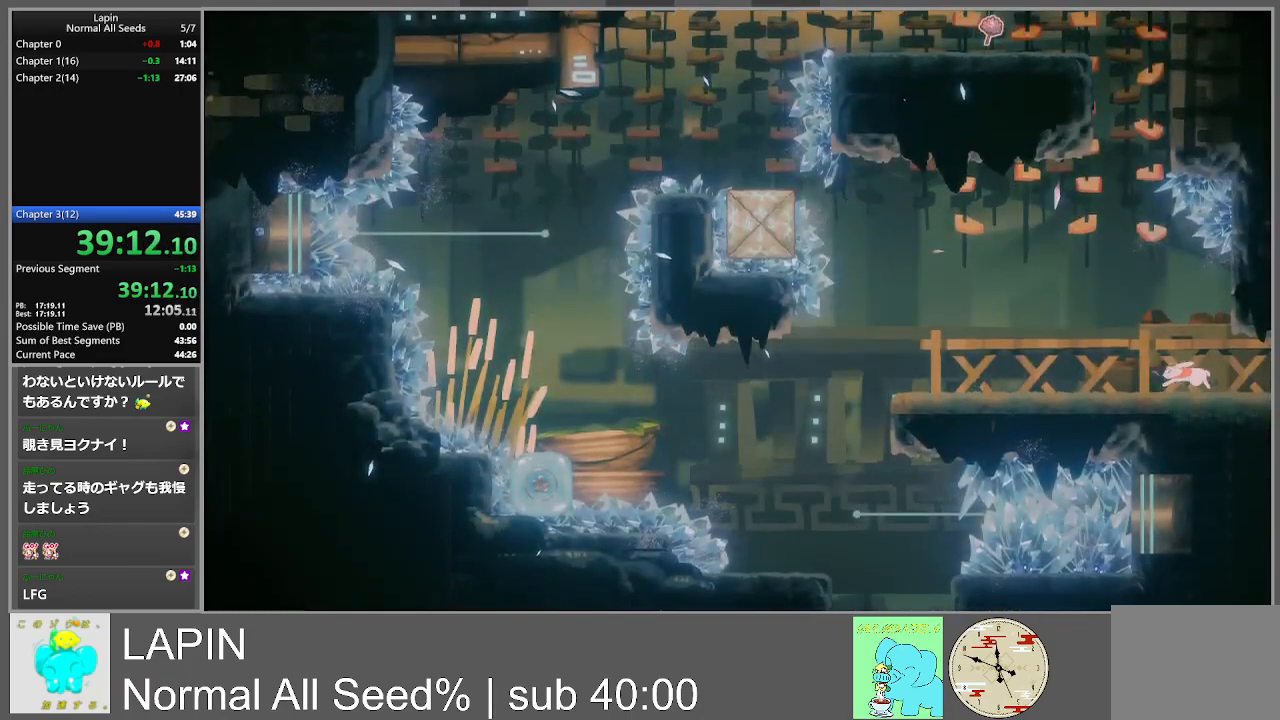
{"buttons": ["DPAD_LEFT"], "events": []}
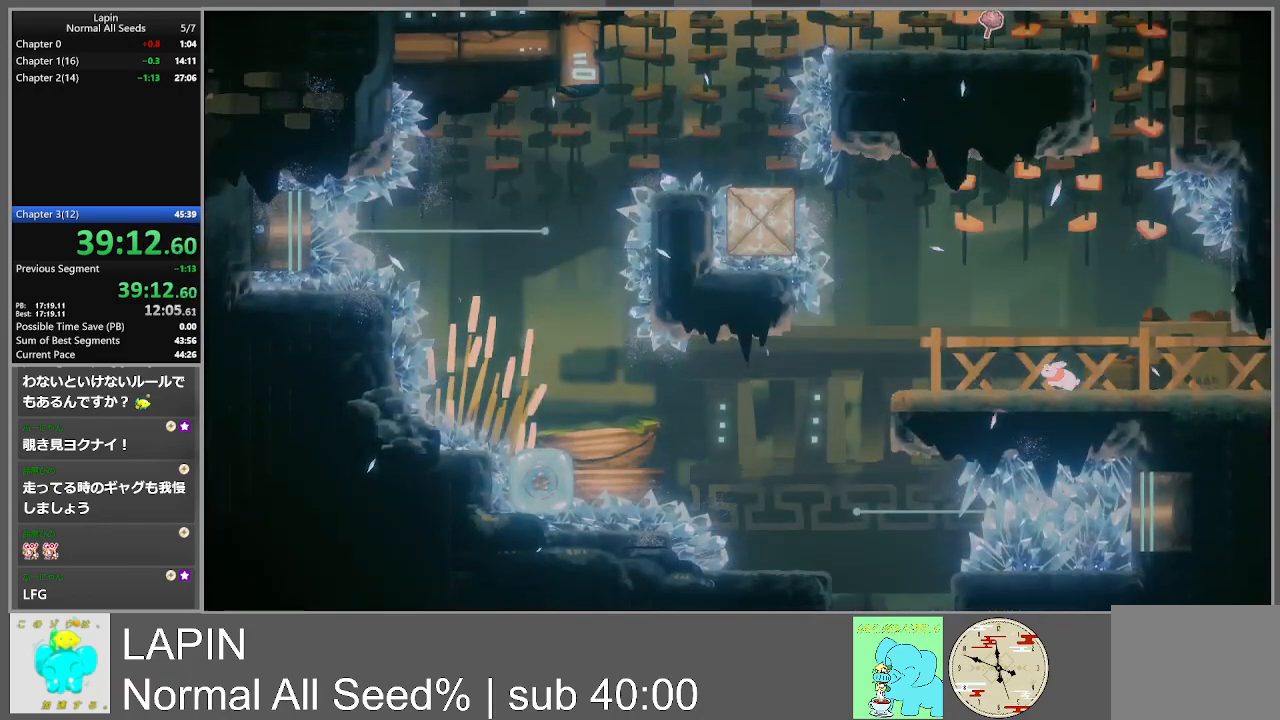
{"buttons": ["DPAD_LEFT"], "events": []}
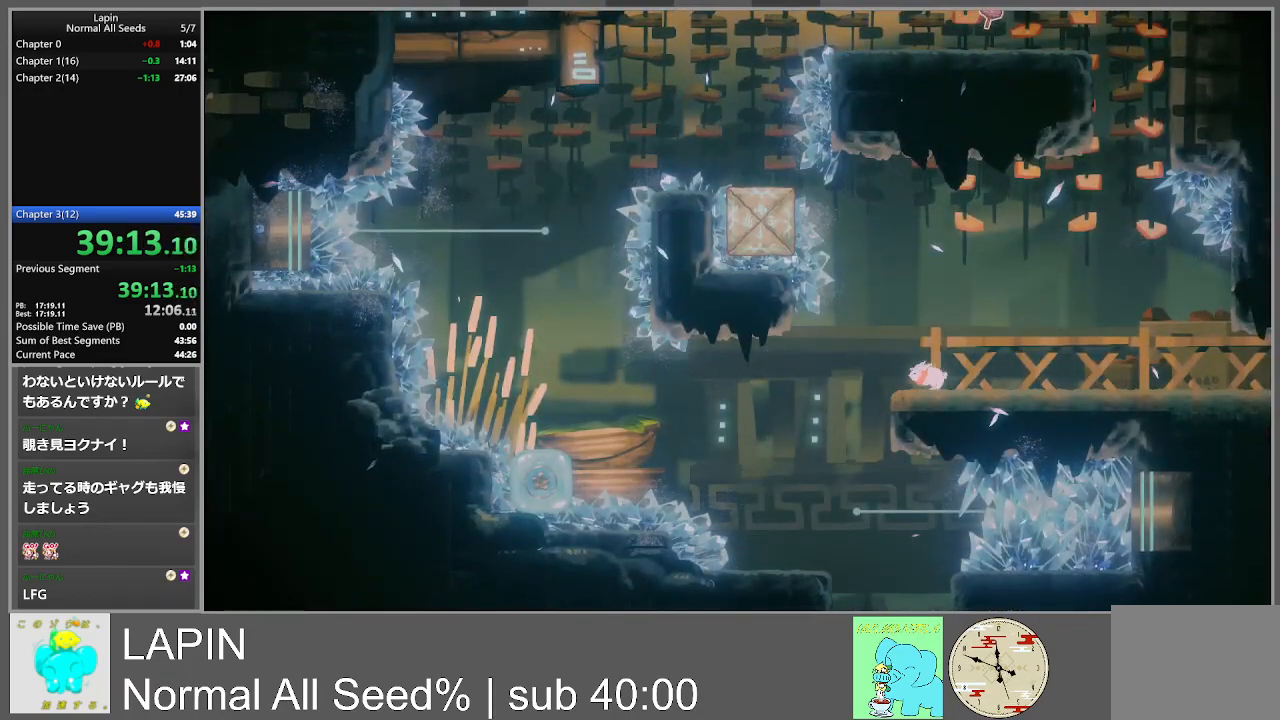
{"buttons": [], "events": [[450, "DPAD_LEFT", "up"]]}